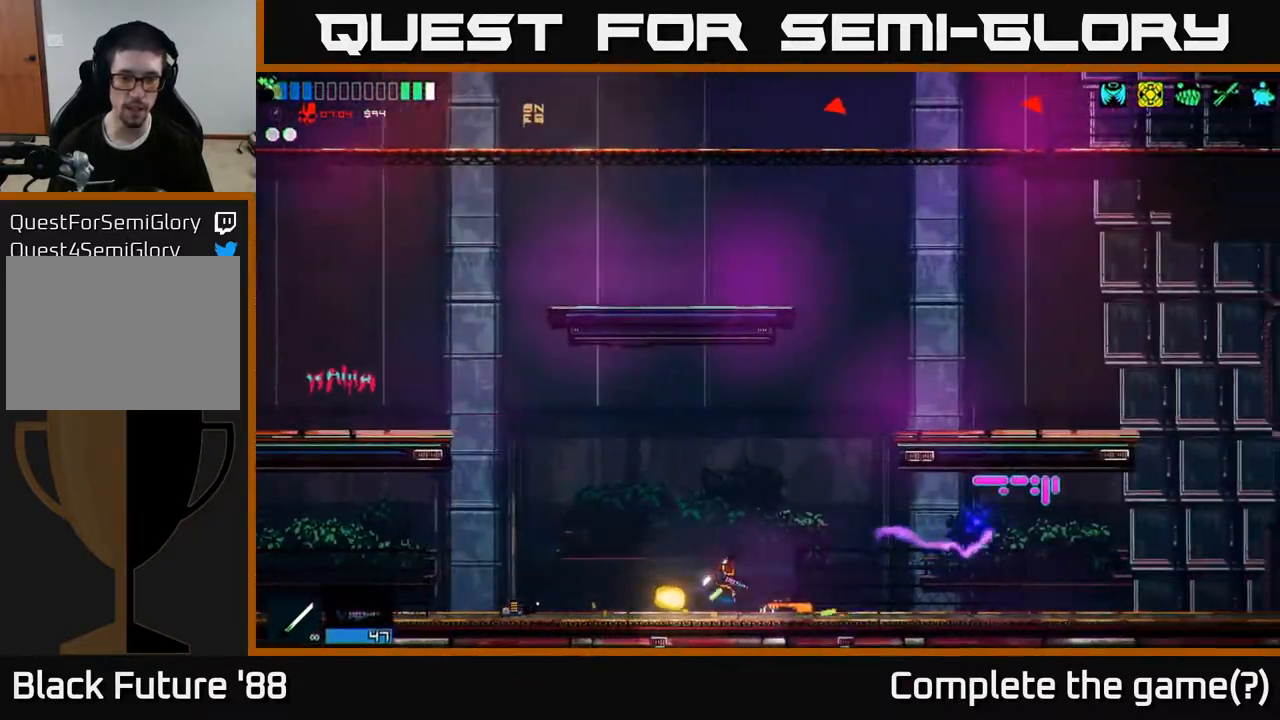
Gameplay with a controller (Xbox layout); each line is a JSON object with the inputs held at the frame after it. "events" lists button and stick changes between this image and that frame as [ms after this image, input, new state], when the widget could be followed in between.
{"buttons": [], "left_stick": "left", "right_stick": "down", "events": [[183, "A", "down"], [300, "A", "up"], [383, "left_stick", "left"], [500, "right_stick", "down"]]}
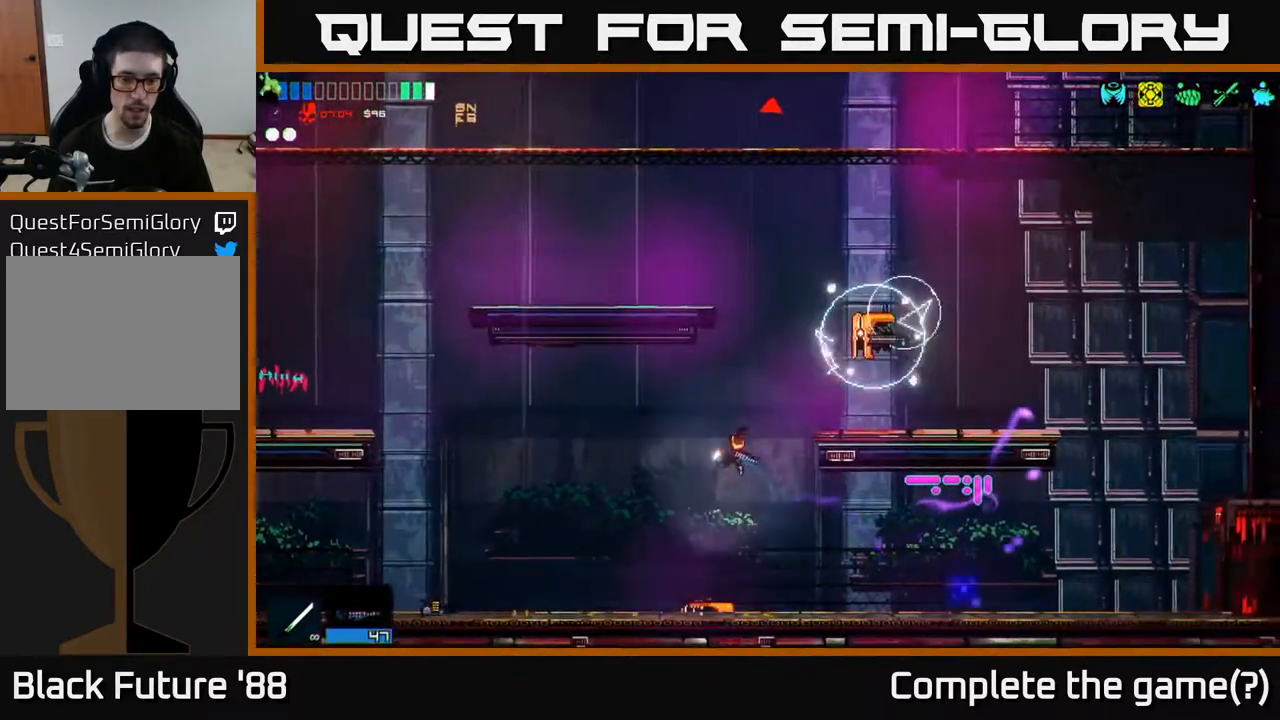
{"buttons": ["R2"], "left_stick": "left", "right_stick": "up-right", "events": [[233, "right_stick", "up-right"], [317, "left_stick", "center"], [433, "left_stick", "left"], [450, "R2", "down"]]}
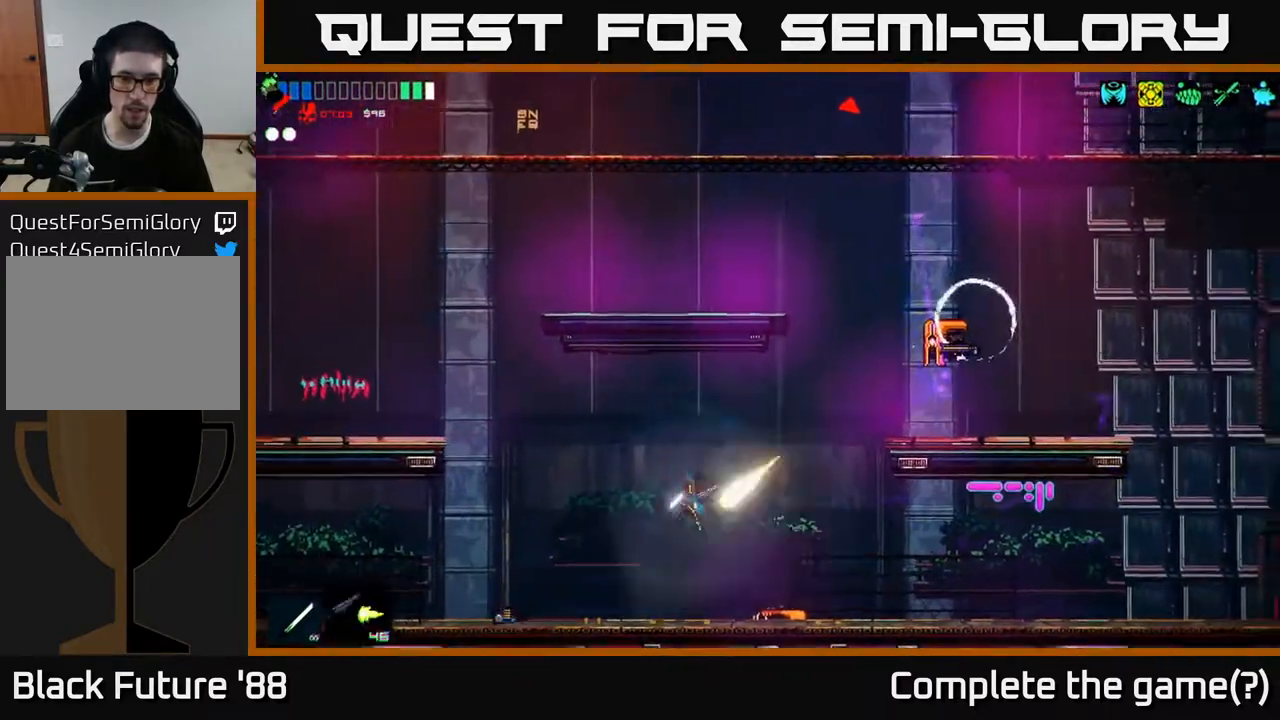
{"buttons": [], "left_stick": "center", "right_stick": "up-right", "events": [[33, "R2", "up"], [317, "left_stick", "center"]]}
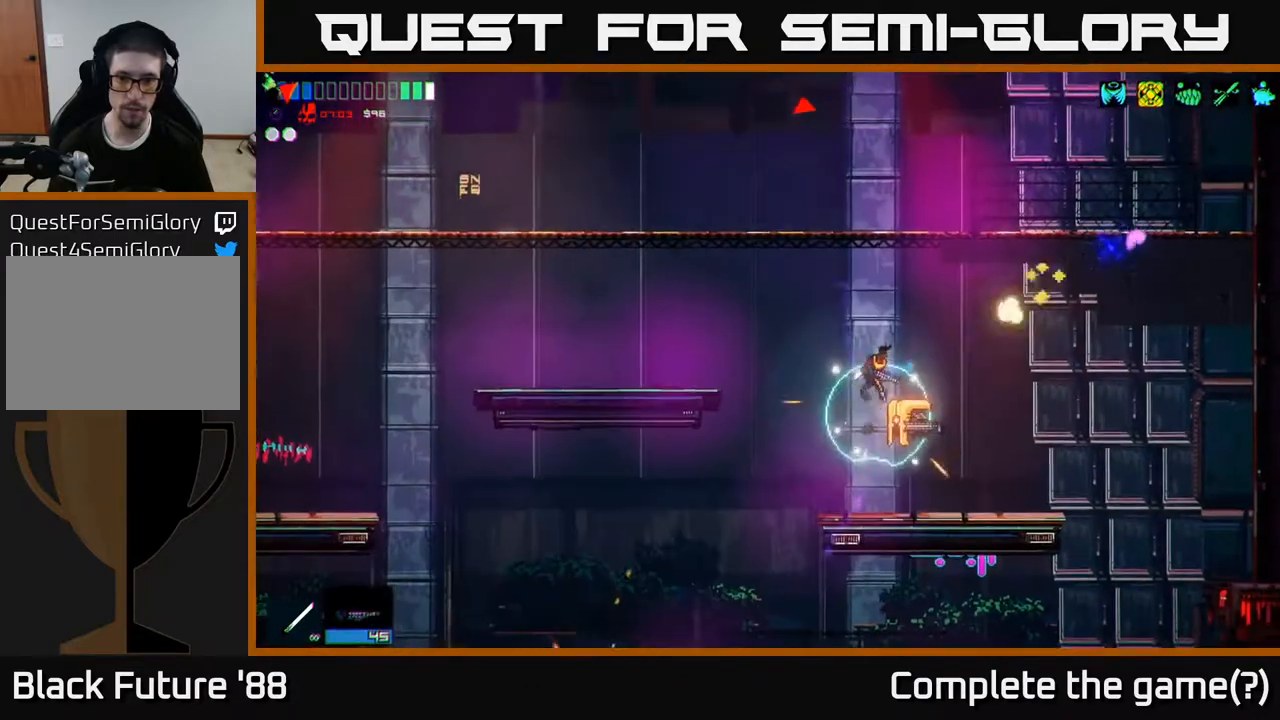
{"buttons": [], "left_stick": "left", "right_stick": "left", "events": [[117, "left_stick", "left"], [217, "right_stick", "center"], [267, "right_stick", "down-left"], [350, "right_stick", "left"]]}
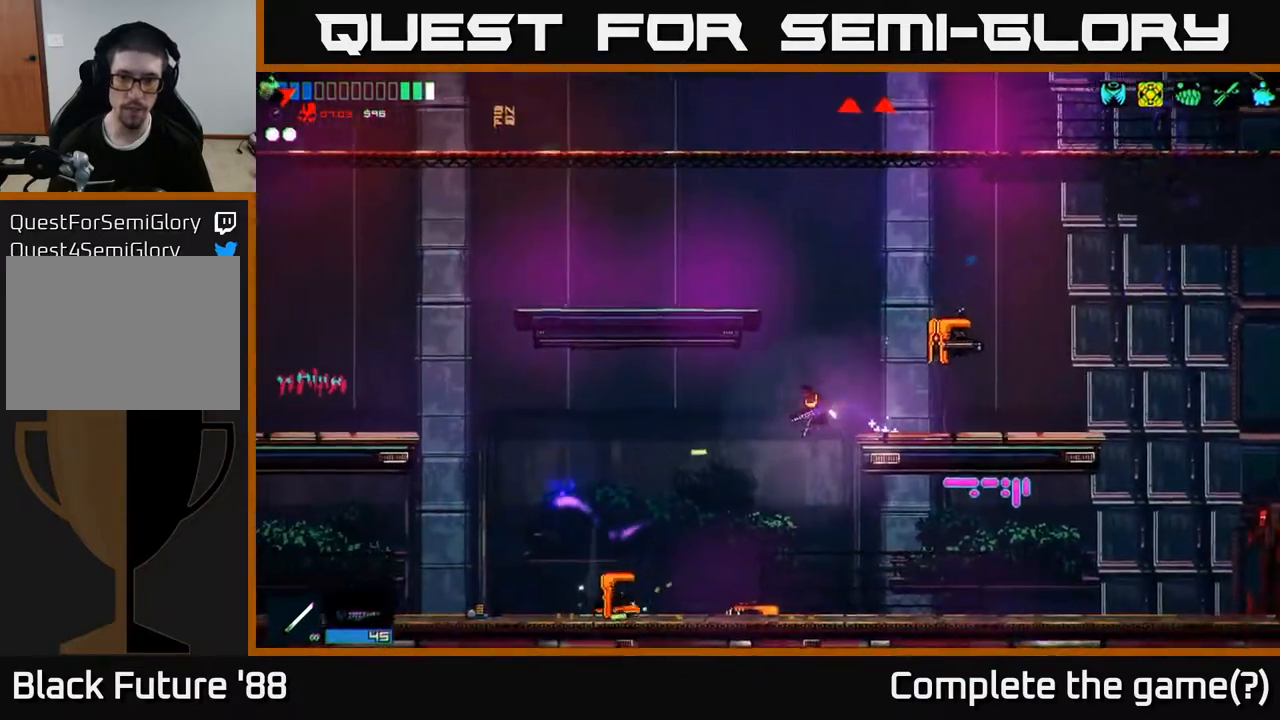
{"buttons": [], "left_stick": "center", "right_stick": "up-right", "events": [[33, "right_stick", "up-right"], [133, "R2", "down"], [217, "R2", "up"], [483, "left_stick", "center"]]}
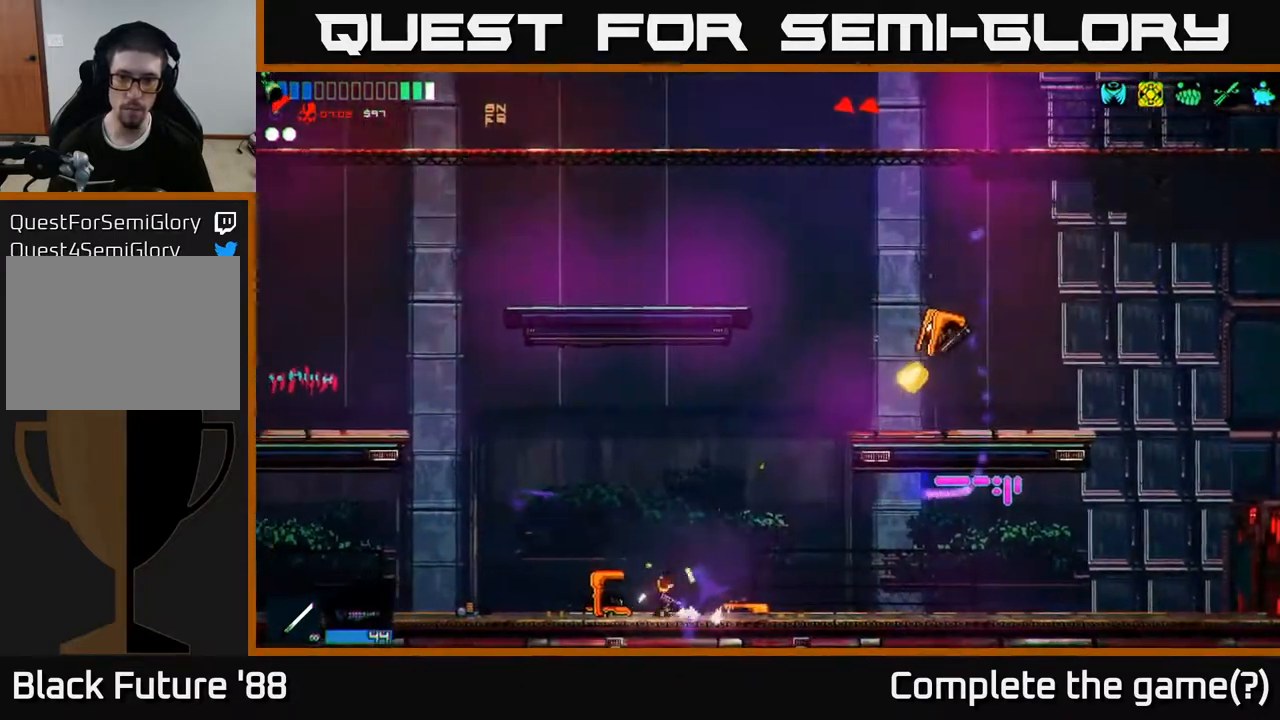
{"buttons": [], "left_stick": "left", "right_stick": "up-right", "events": [[50, "left_stick", "right"], [167, "A", "down"], [233, "left_stick", "up-right"], [333, "A", "up"], [350, "R2", "down"], [350, "left_stick", "up-left"], [400, "left_stick", "left"], [450, "R2", "up"]]}
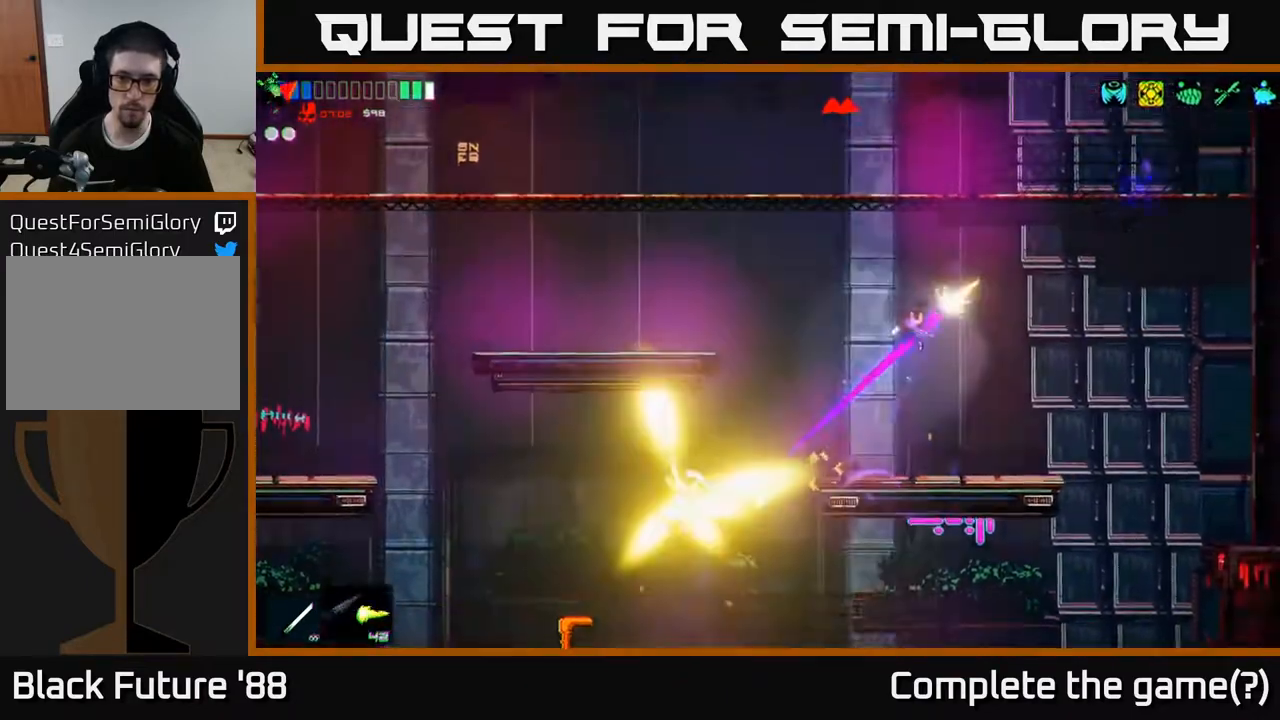
{"buttons": [], "left_stick": "right", "right_stick": "up", "events": [[217, "left_stick", "right"], [500, "right_stick", "up"]]}
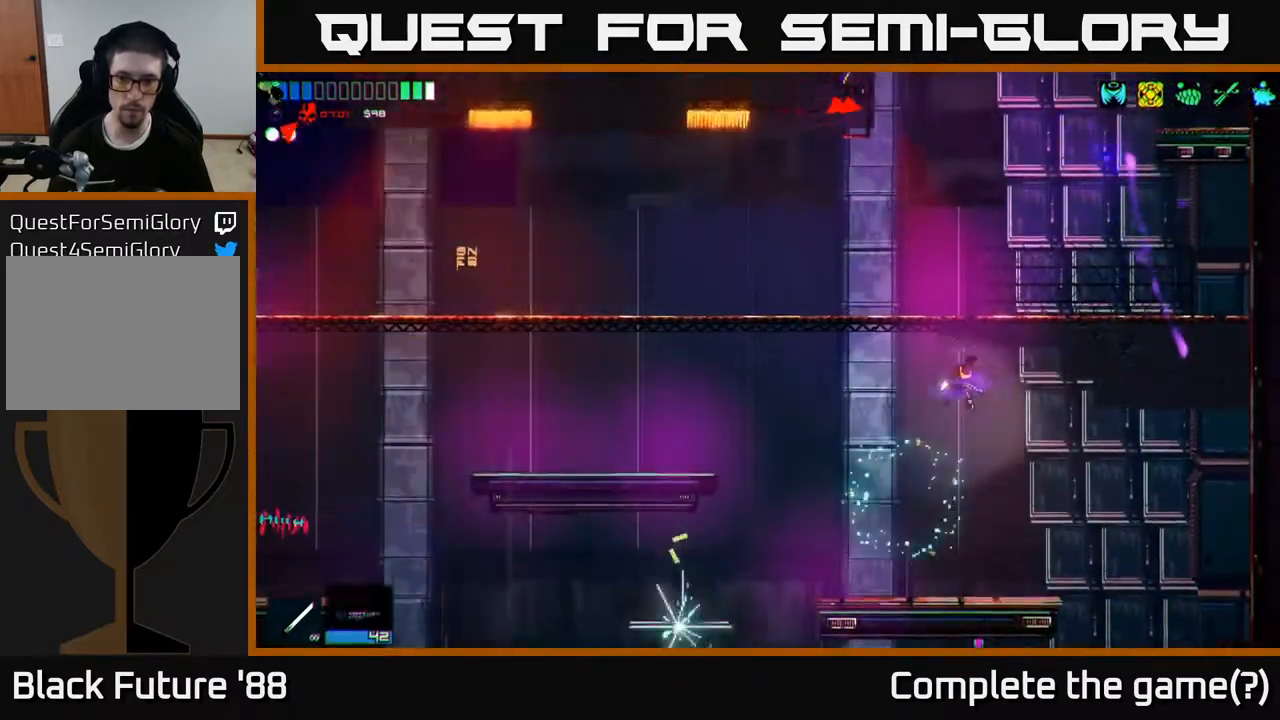
{"buttons": [], "left_stick": "center", "right_stick": "up", "events": [[100, "left_stick", "left"], [433, "left_stick", "center"]]}
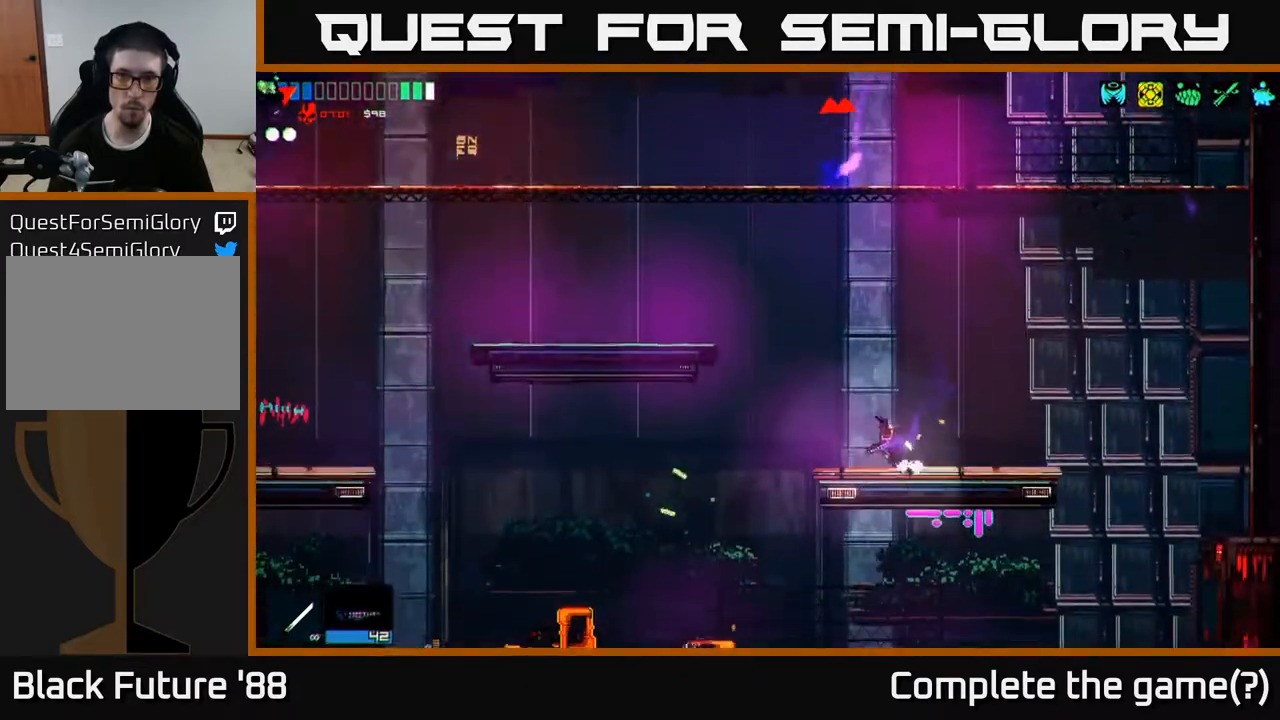
{"buttons": ["A"], "left_stick": "center", "right_stick": "up", "events": [[167, "A", "down"]]}
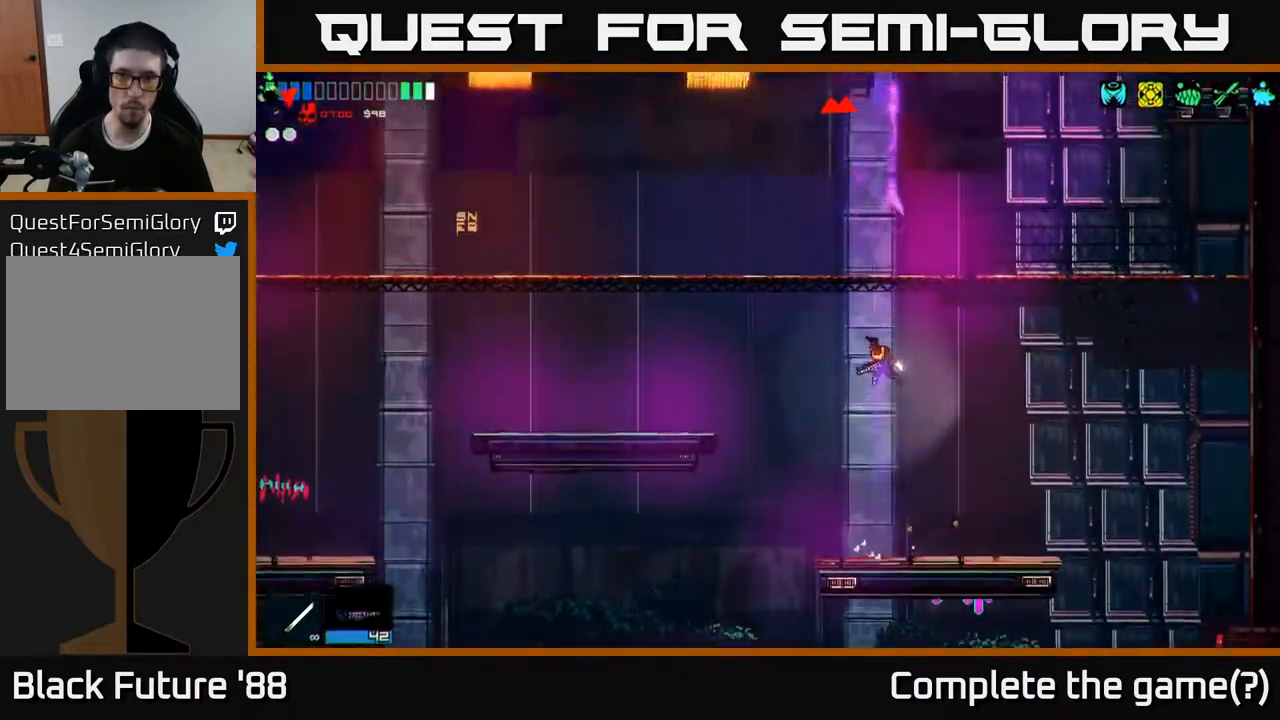
{"buttons": ["R2"], "left_stick": "up-right", "right_stick": "up", "events": [[17, "A", "up"], [117, "A", "down"], [117, "left_stick", "up-right"], [400, "A", "up"], [483, "R2", "down"]]}
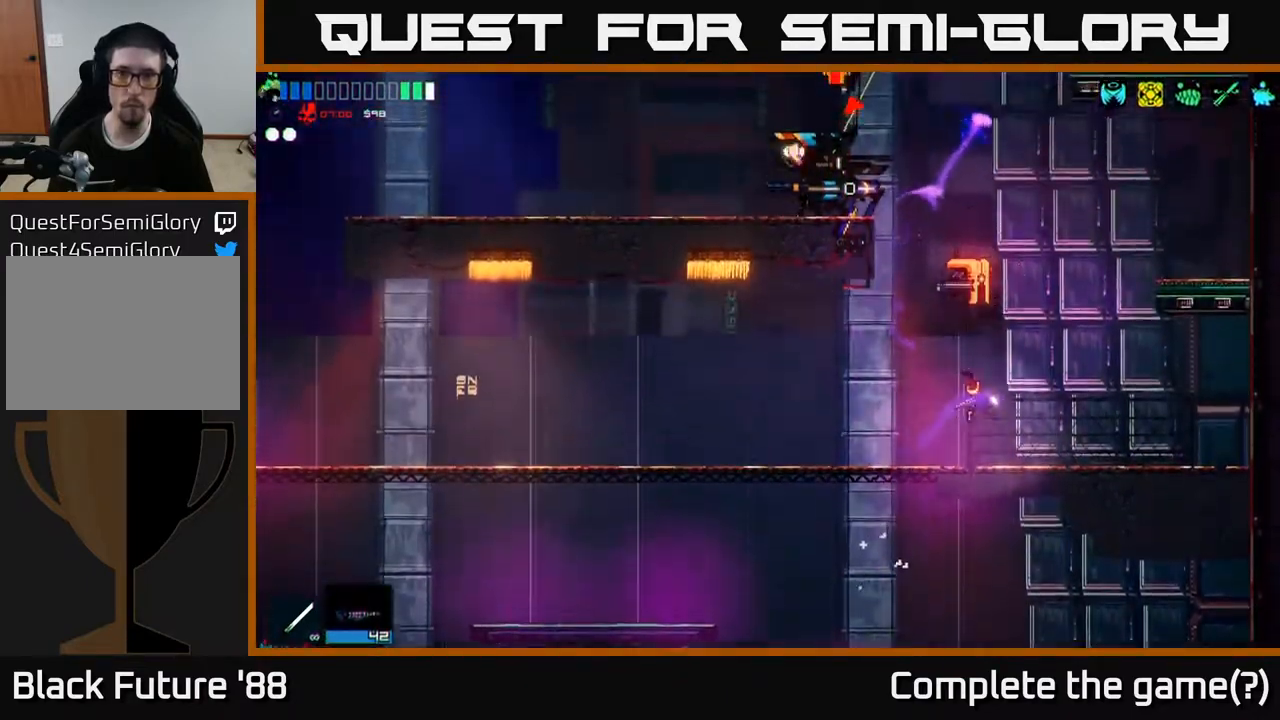
{"buttons": [], "left_stick": "center", "right_stick": "up-left", "events": [[67, "right_stick", "up-left"], [117, "R2", "up"], [283, "R2", "down"], [400, "R2", "up"], [400, "left_stick", "center"]]}
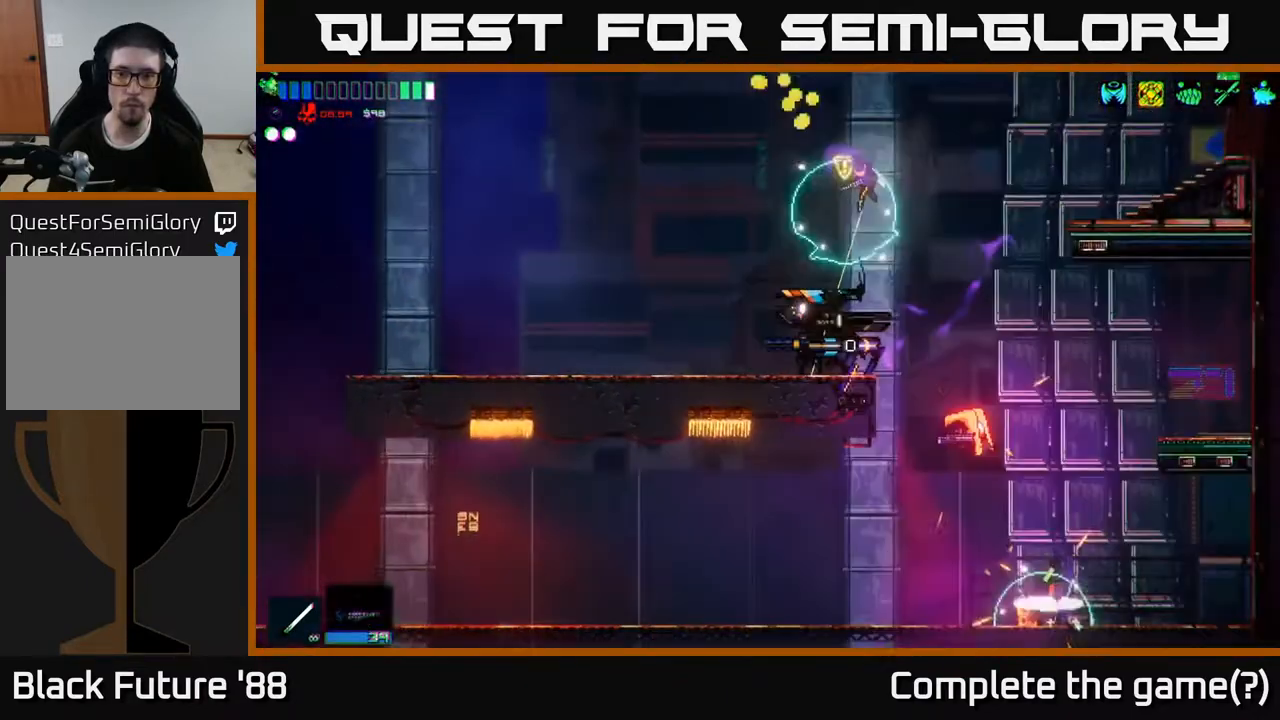
{"buttons": [], "left_stick": "right", "right_stick": "up-left", "events": [[350, "left_stick", "right"]]}
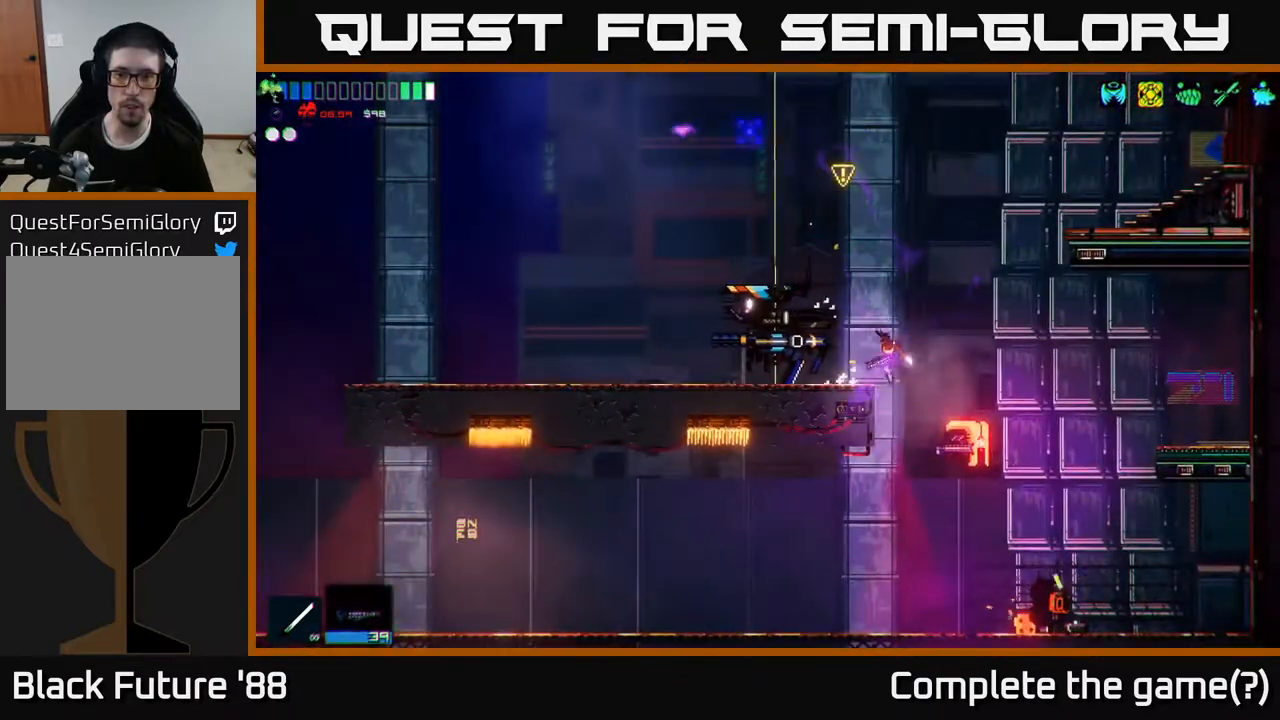
{"buttons": ["R2"], "left_stick": "right", "right_stick": "up", "events": [[183, "left_stick", "center"], [383, "right_stick", "up"], [400, "left_stick", "right"], [500, "R2", "down"]]}
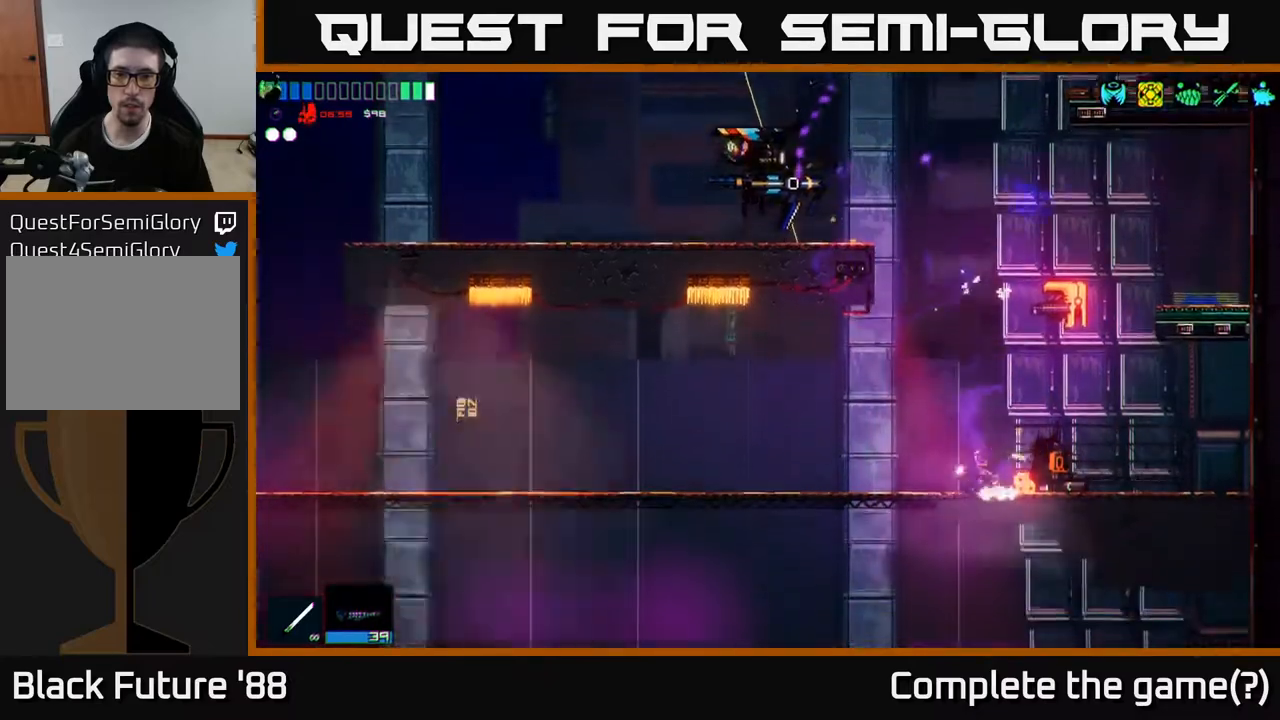
{"buttons": [], "left_stick": "center", "right_stick": "up-right", "events": [[50, "right_stick", "up-right"], [83, "R2", "up"], [100, "left_stick", "center"], [317, "left_stick", "right"], [483, "left_stick", "center"]]}
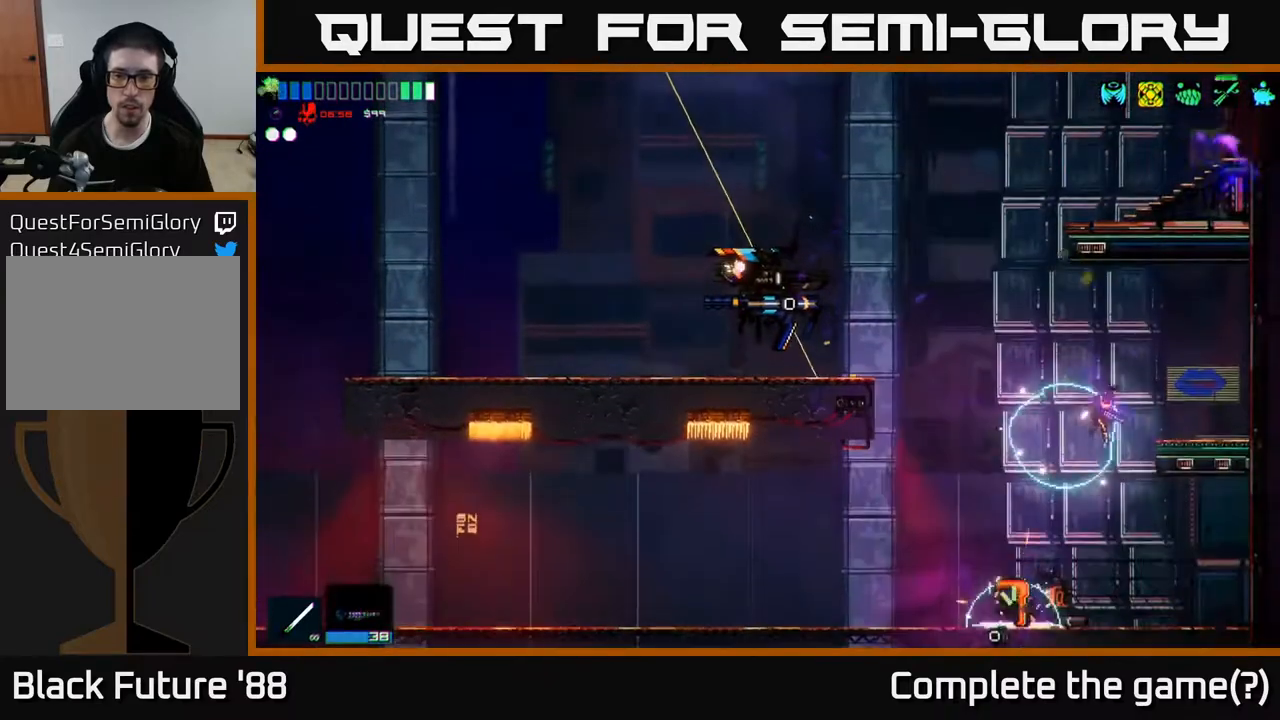
{"buttons": ["A"], "left_stick": "center", "right_stick": "up-left", "events": [[50, "left_stick", "up-left"], [67, "right_stick", "up-left"], [183, "left_stick", "center"], [417, "A", "down"]]}
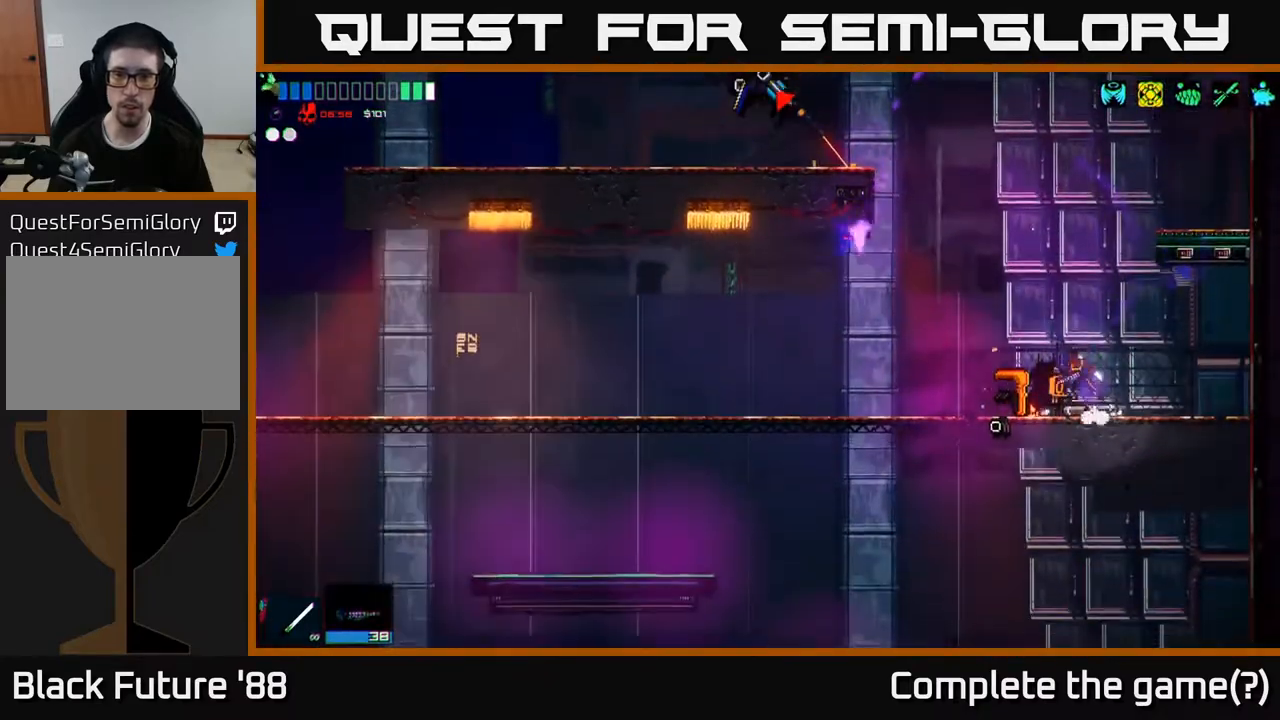
{"buttons": ["R2"], "left_stick": "right", "right_stick": "left", "events": [[133, "A", "up"], [183, "A", "down"], [267, "R2", "down"], [267, "left_stick", "right"], [267, "right_stick", "left"], [300, "A", "up"]]}
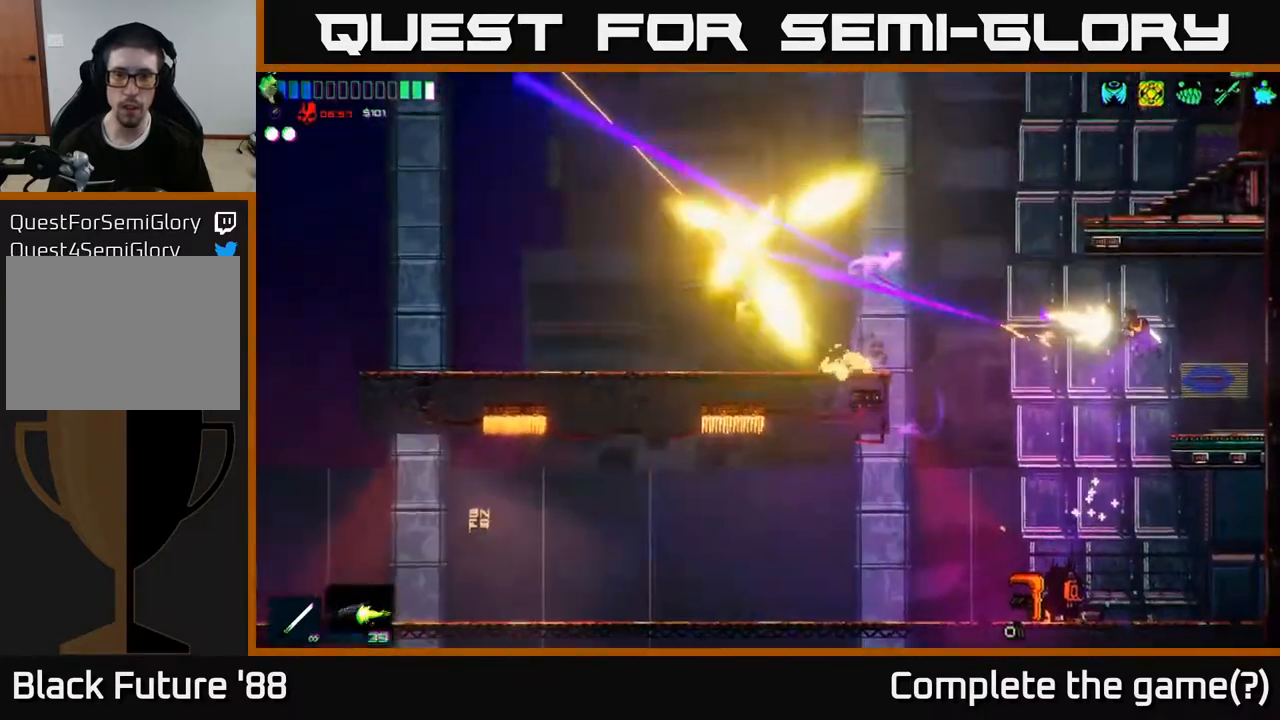
{"buttons": ["R2"], "left_stick": "right", "right_stick": "left", "events": [[250, "left_stick", "center"], [450, "left_stick", "right"]]}
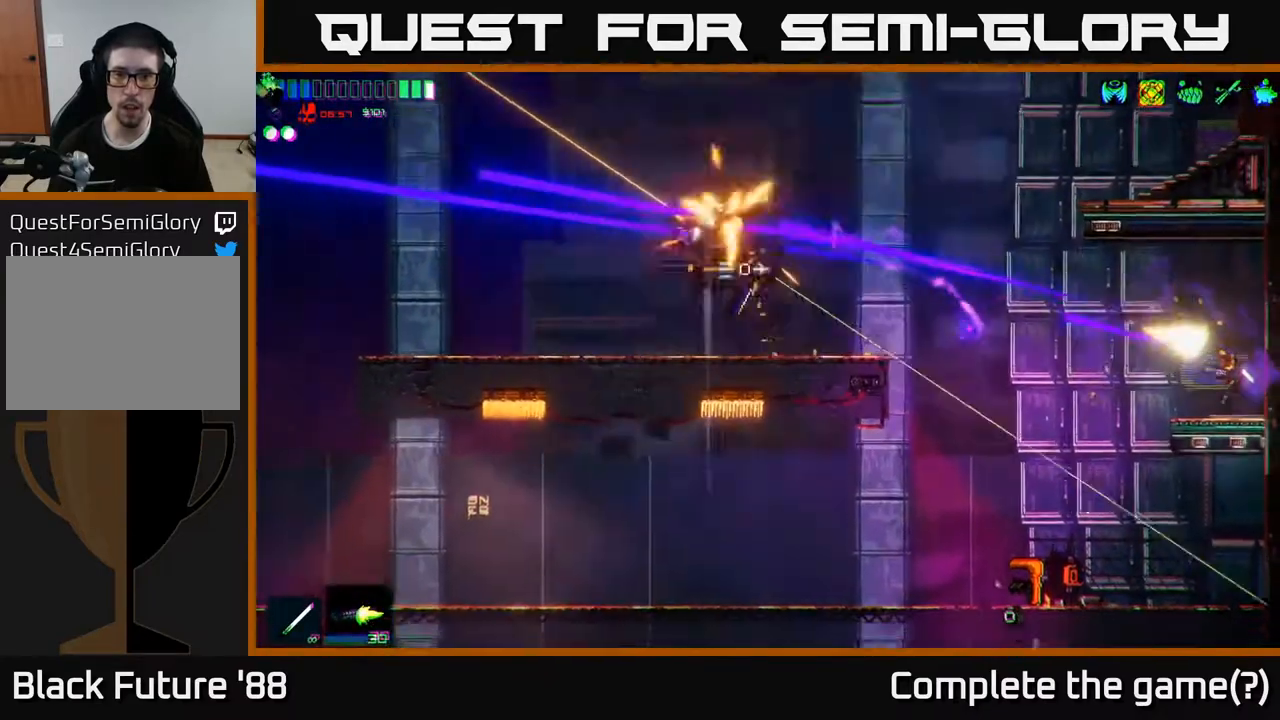
{"buttons": [], "left_stick": "left", "right_stick": "left", "events": [[117, "left_stick", "center"], [183, "R2", "up"], [400, "left_stick", "left"]]}
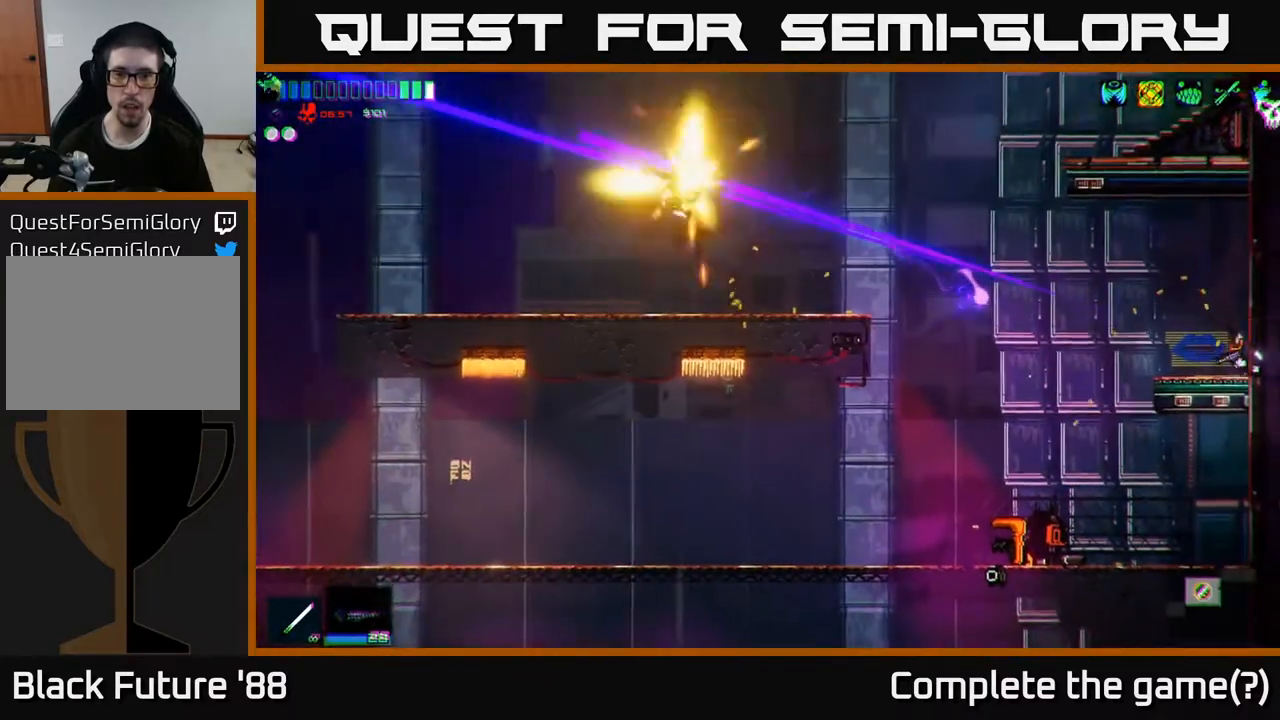
{"buttons": ["A"], "left_stick": "left", "right_stick": "left", "events": [[67, "R2", "down"], [217, "R2", "up"], [483, "A", "down"]]}
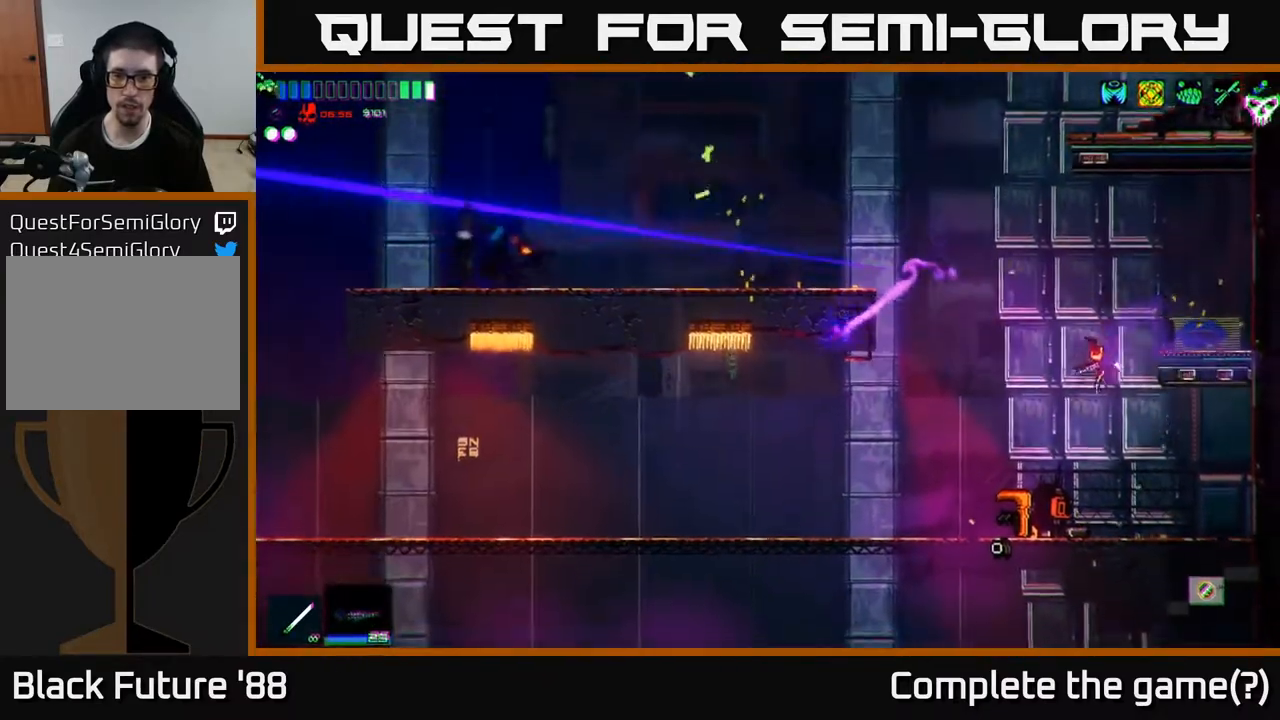
{"buttons": ["L1"], "left_stick": "up-left", "right_stick": "left", "events": [[283, "A", "up"], [383, "L1", "down"], [467, "left_stick", "up-left"]]}
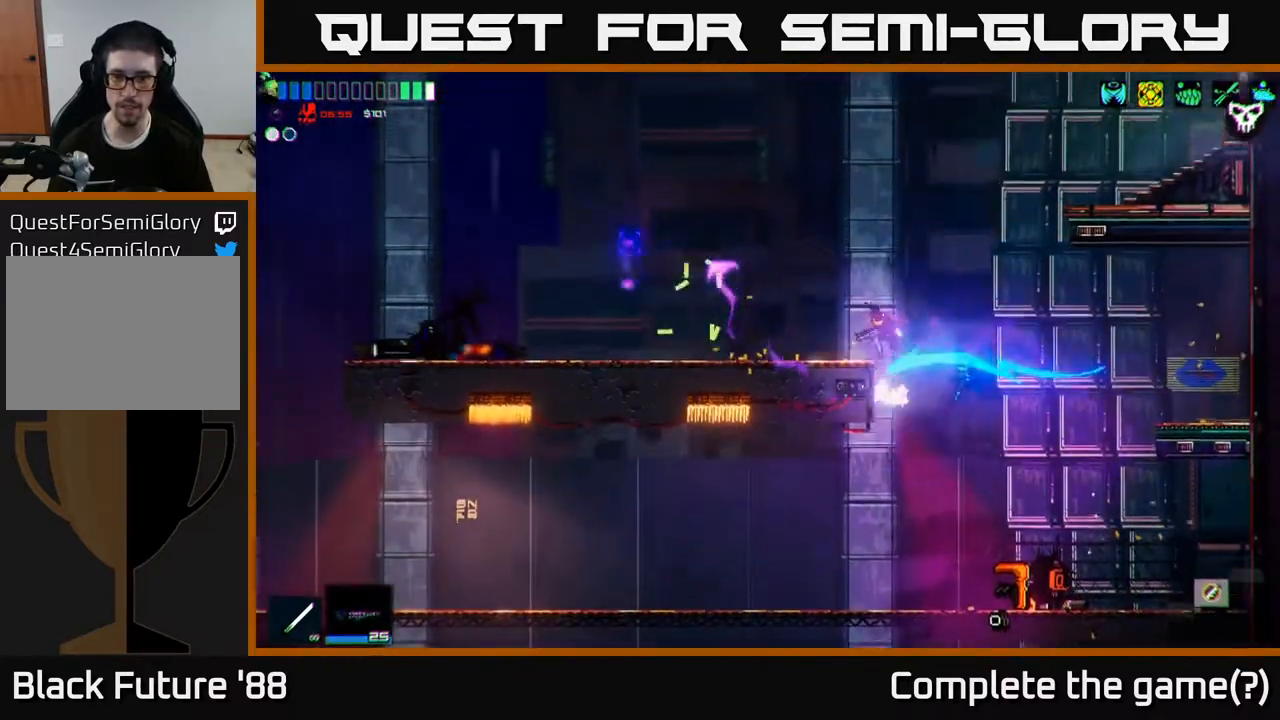
{"buttons": [], "left_stick": "center", "right_stick": "left", "events": [[33, "L1", "up"], [150, "L1", "down"], [250, "L1", "up"], [300, "left_stick", "left"], [467, "left_stick", "center"]]}
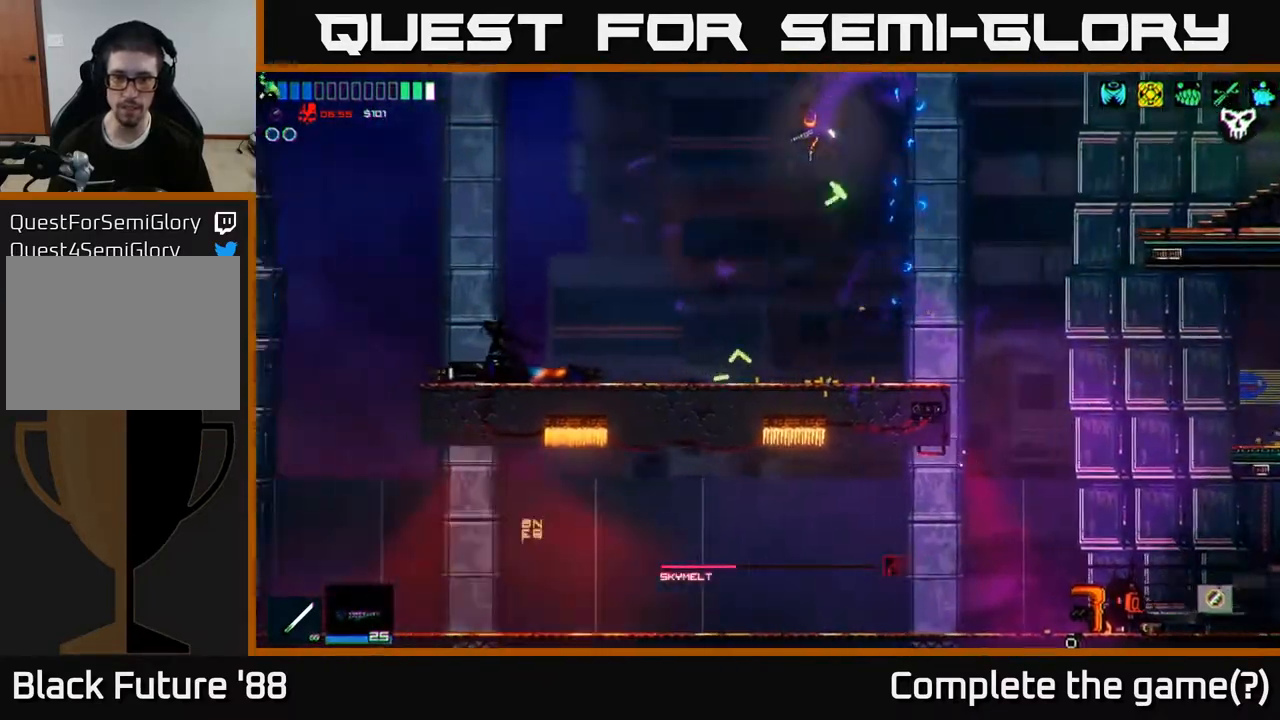
{"buttons": [], "left_stick": "left", "right_stick": "left", "events": [[17, "left_stick", "left"], [283, "right_stick", "up-left"], [483, "right_stick", "left"]]}
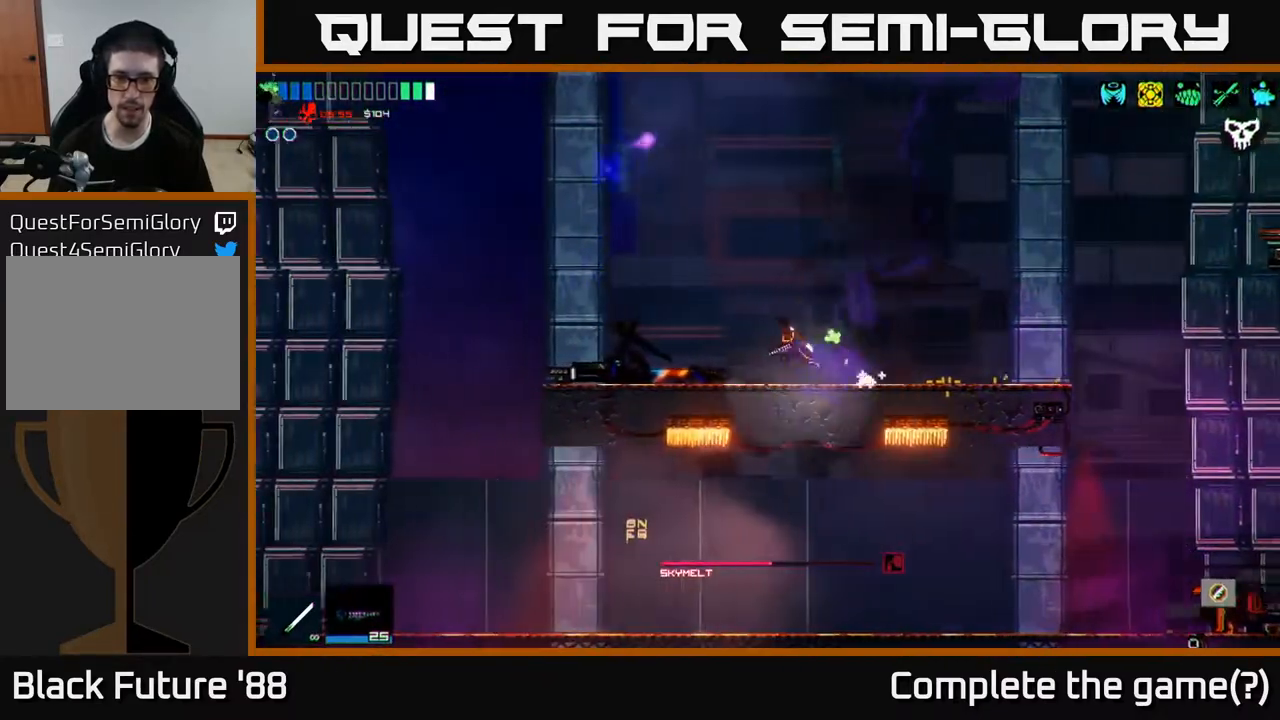
{"buttons": [], "left_stick": "left", "right_stick": "down-left", "events": [[17, "A", "down"], [183, "A", "up"], [400, "right_stick", "down-left"]]}
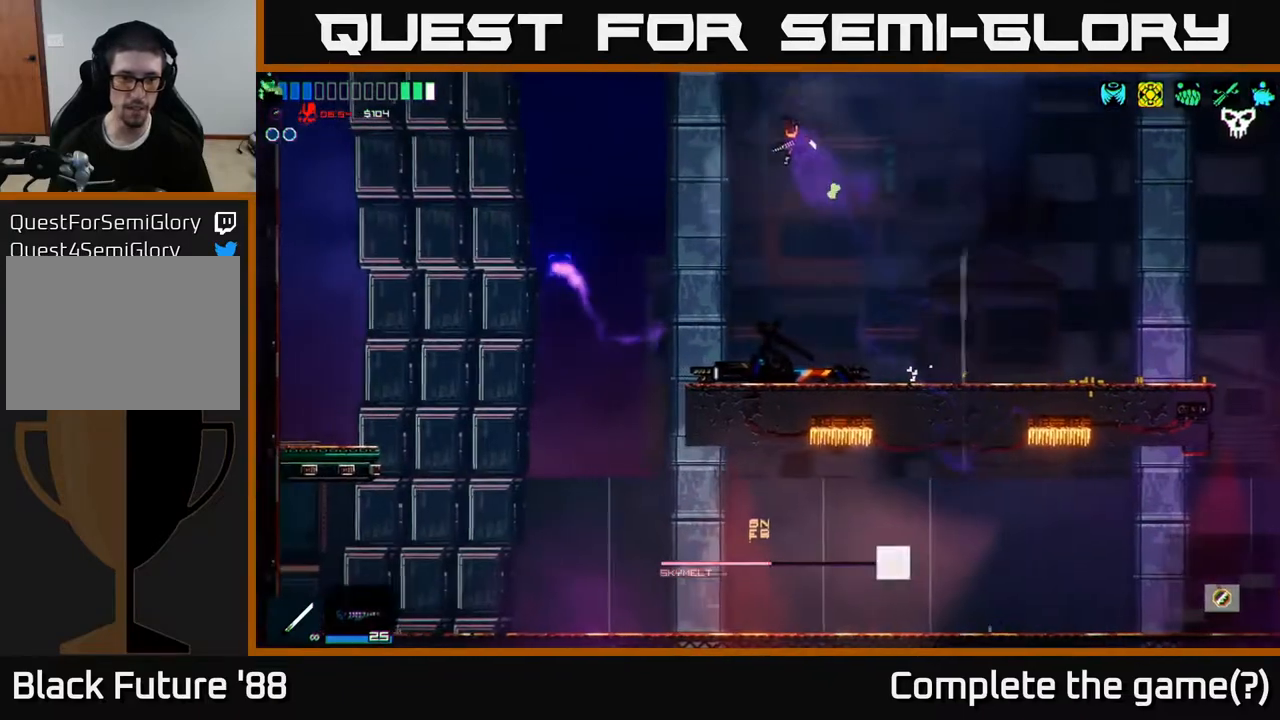
{"buttons": [], "left_stick": "left", "right_stick": "center", "events": [[67, "right_stick", "center"], [183, "Y", "down"], [250, "Y", "up"]]}
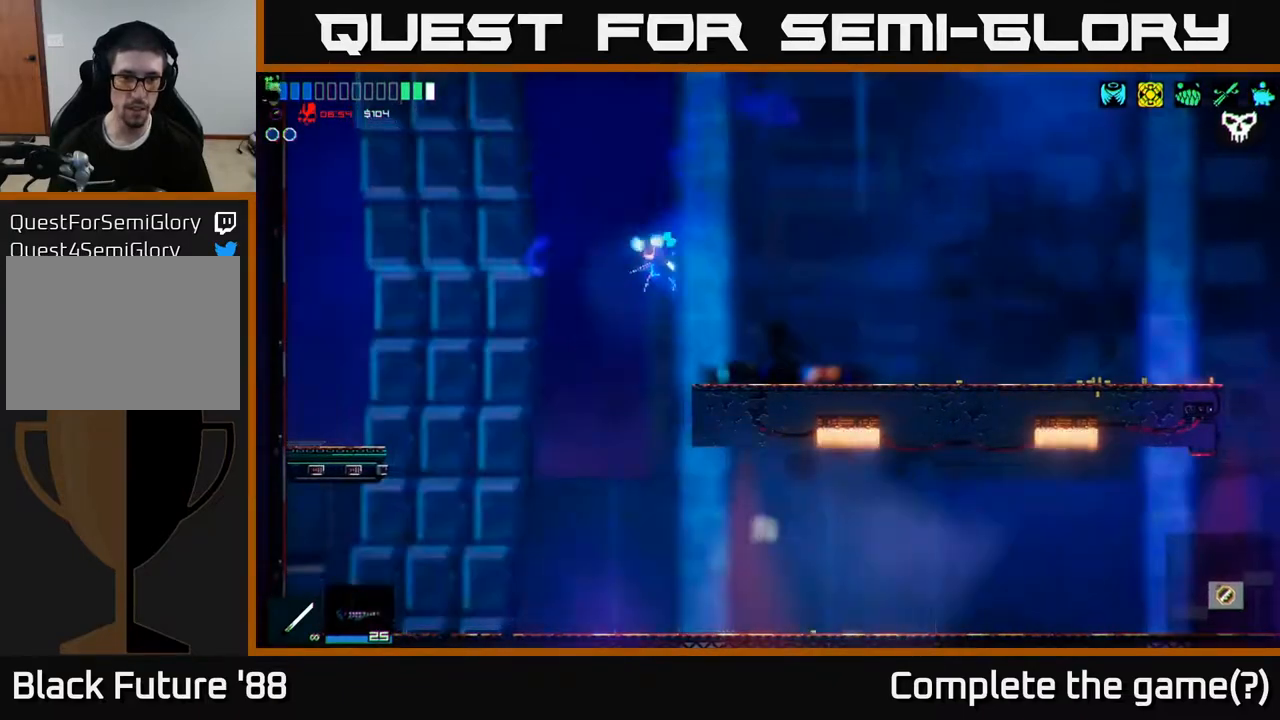
{"buttons": [], "left_stick": "down", "right_stick": "center", "events": [[200, "left_stick", "right"], [267, "right_stick", "down"], [367, "left_stick", "down"], [400, "right_stick", "center"]]}
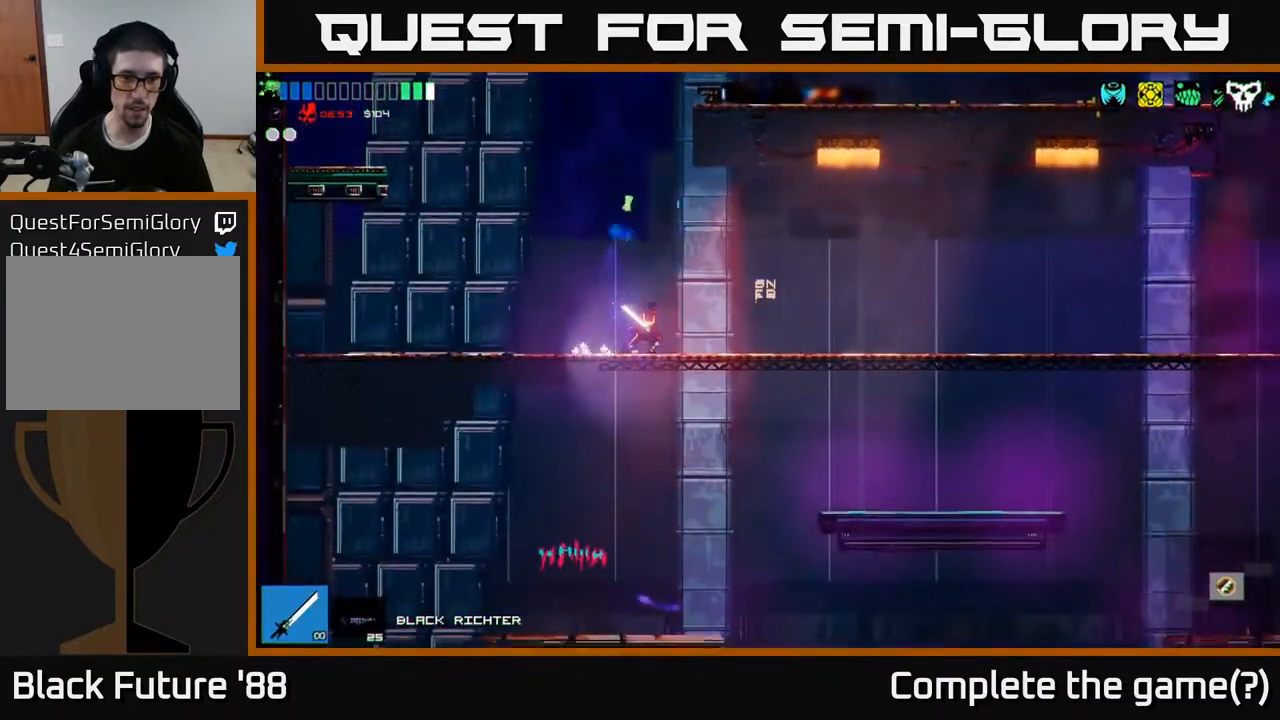
{"buttons": [], "left_stick": "right", "right_stick": "center", "events": [[33, "A", "down"], [100, "A", "up"], [300, "left_stick", "center"], [383, "left_stick", "right"]]}
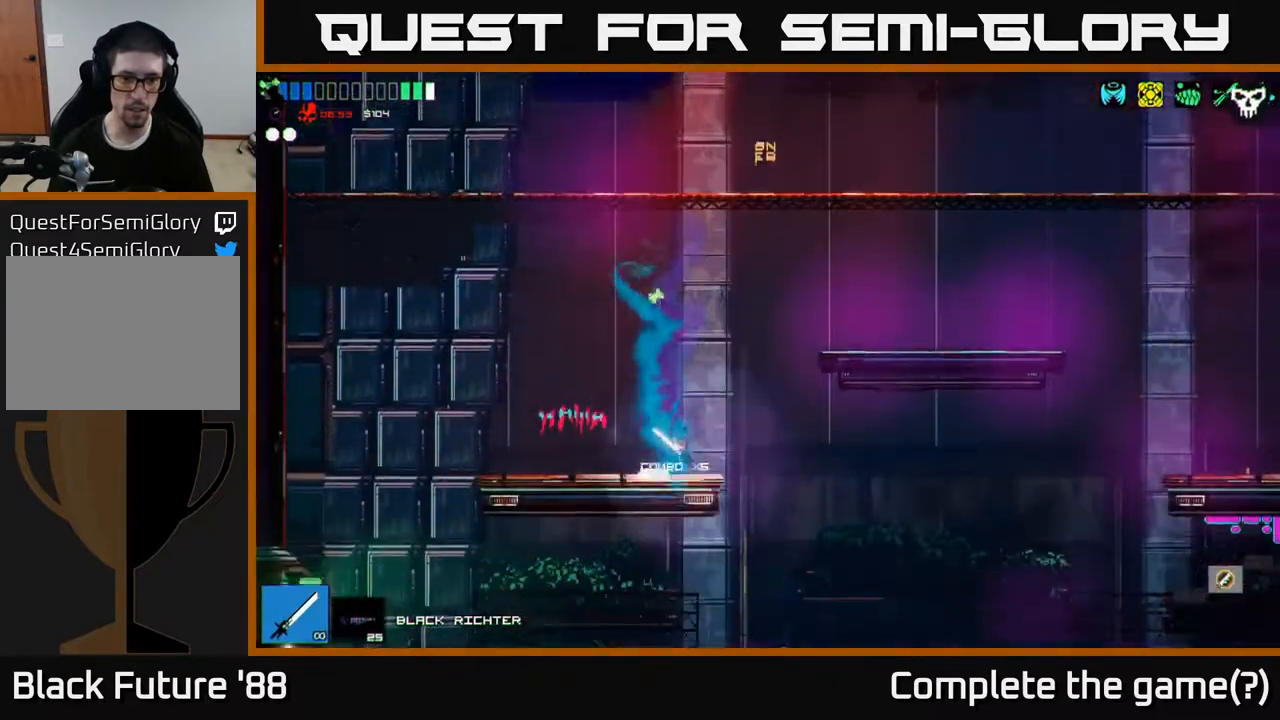
{"buttons": [], "left_stick": "left", "right_stick": "center", "events": [[500, "left_stick", "left"]]}
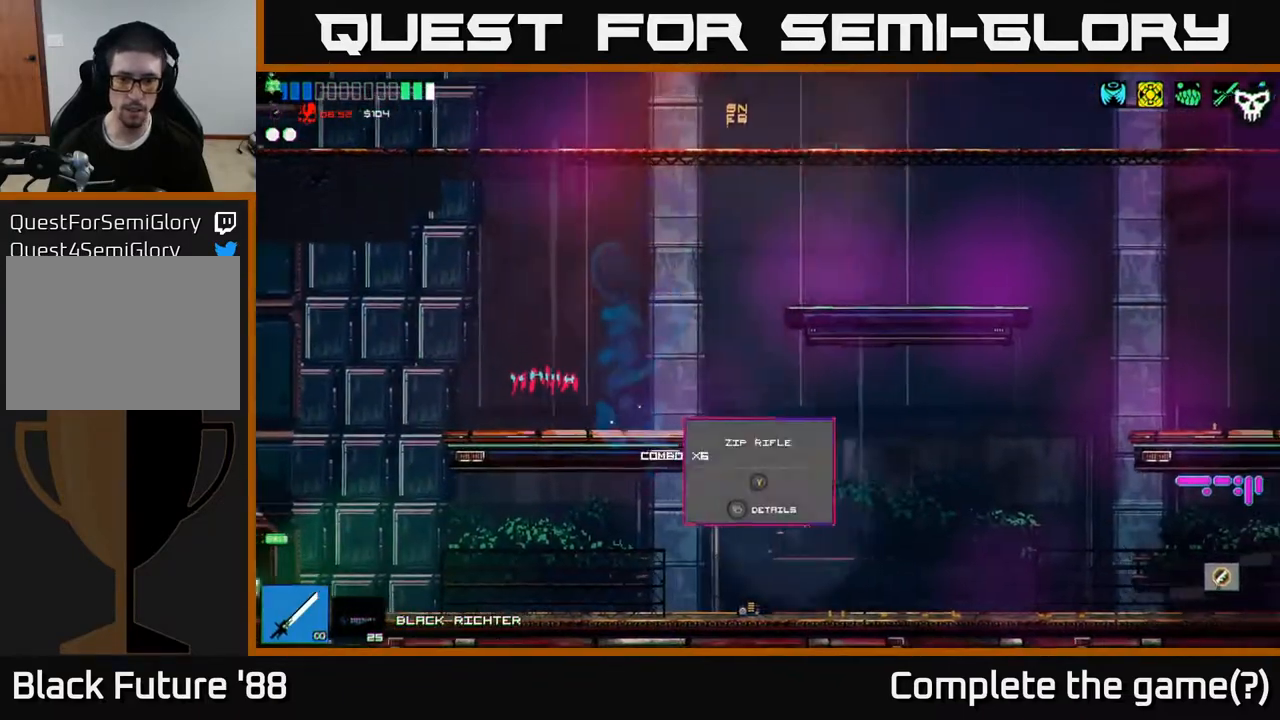
{"buttons": [], "left_stick": "center", "right_stick": "center", "events": [[150, "left_stick", "center"]]}
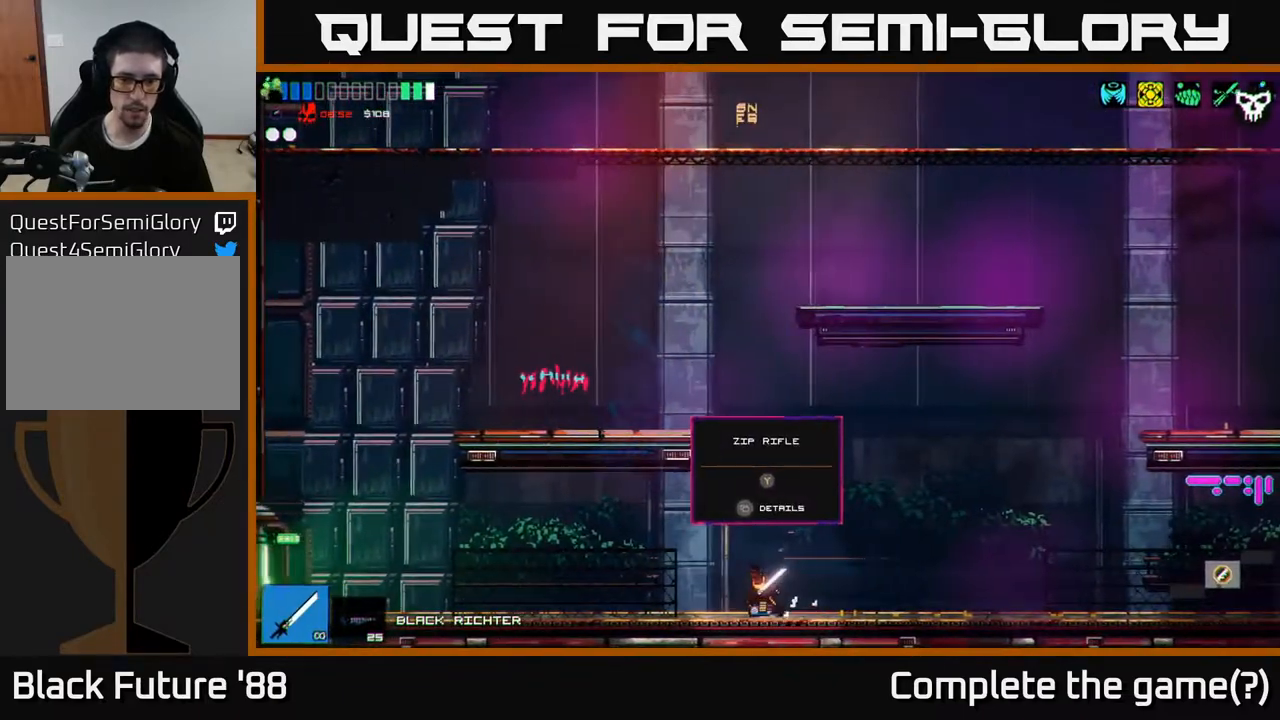
{"buttons": [], "left_stick": "right", "right_stick": "center", "events": [[117, "left_stick", "right"]]}
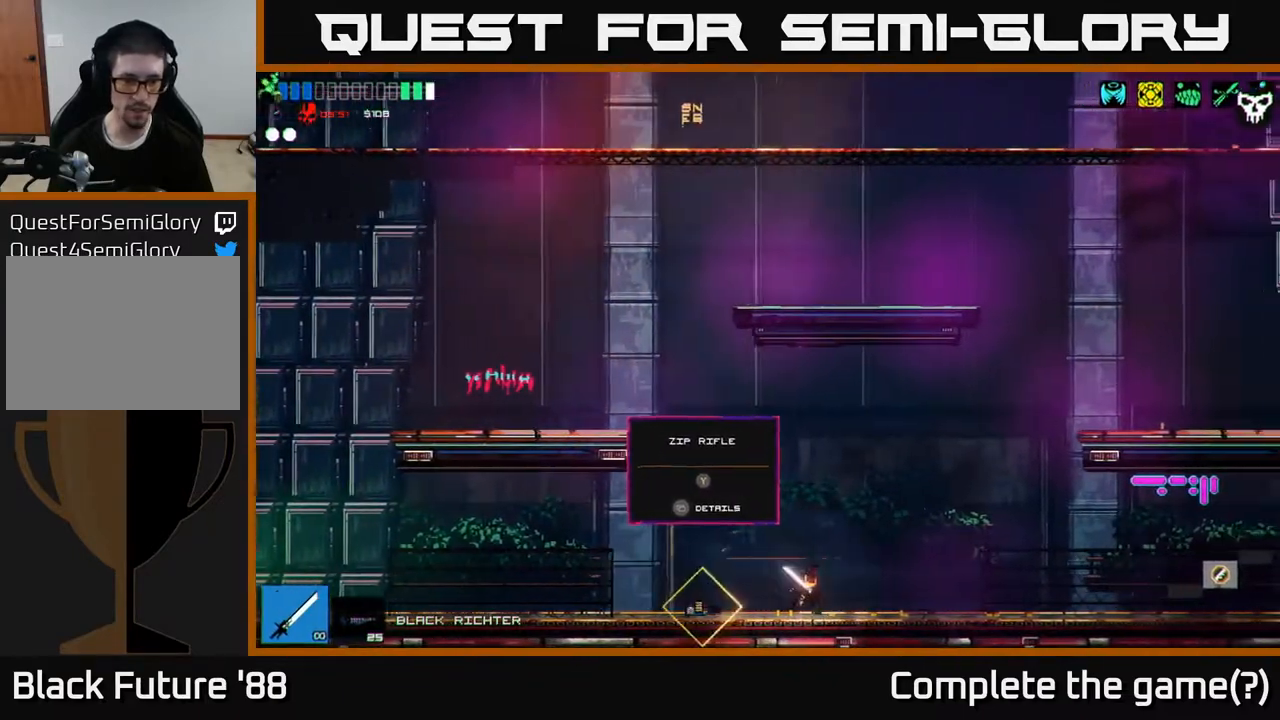
{"buttons": [], "left_stick": "left", "right_stick": "center", "events": [[267, "left_stick", "left"]]}